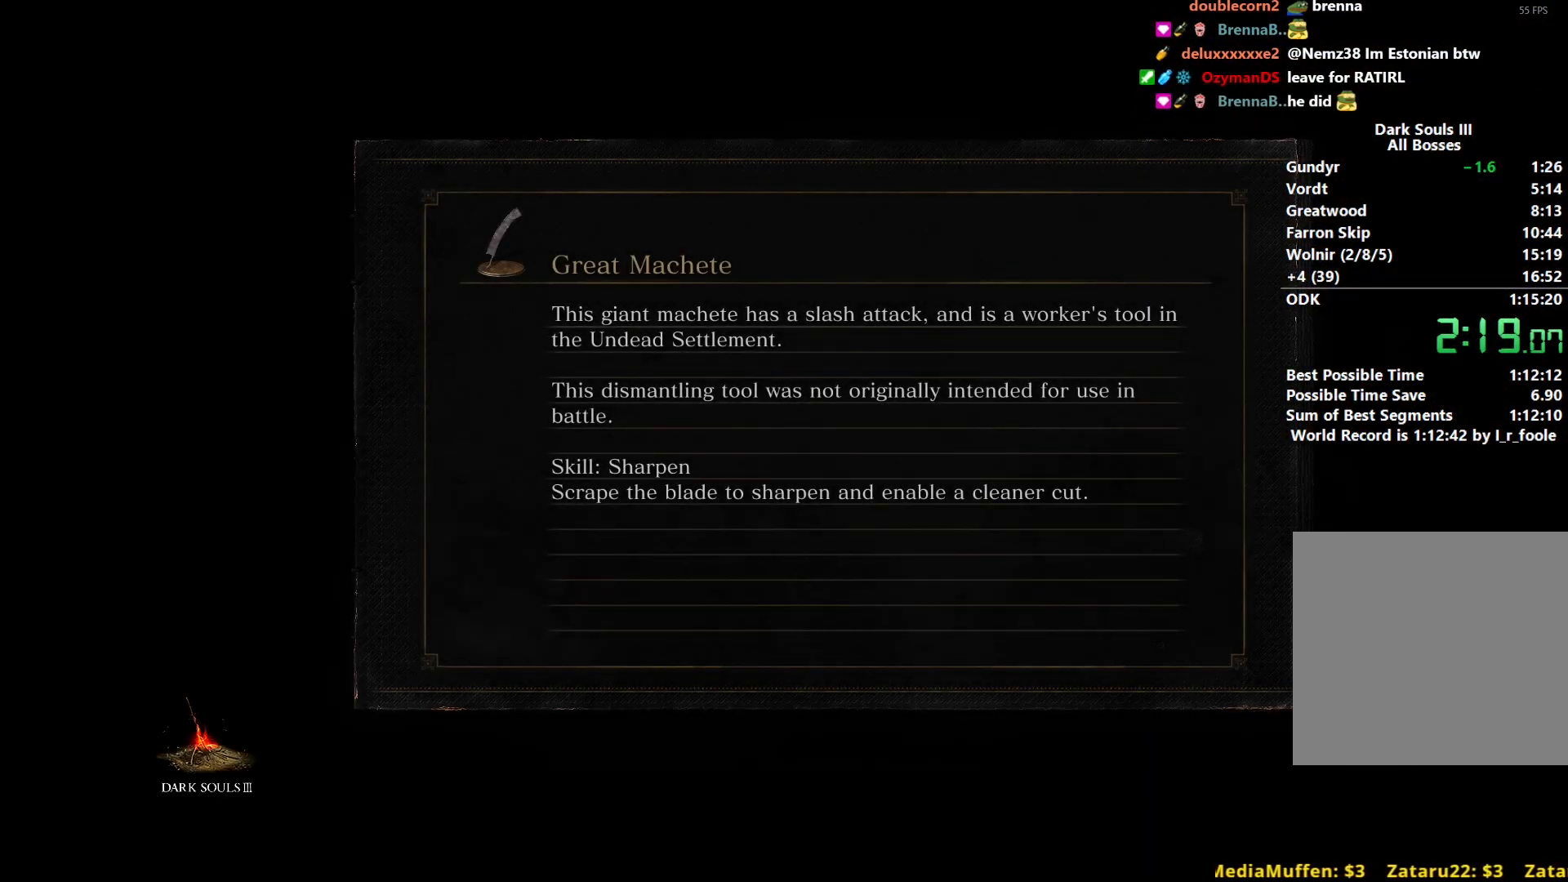
Gameplay with a controller (Xbox layout); each line is a JSON object with the inputs held at the frame after it. "events" lists button and stick changes between this image and that frame as [ms after this image, input, new state], when the widget could be followed in between. Not read: START.
{"buttons": [], "left_stick": "up", "right_stick": "center", "events": [[283, "left_stick", "up"]]}
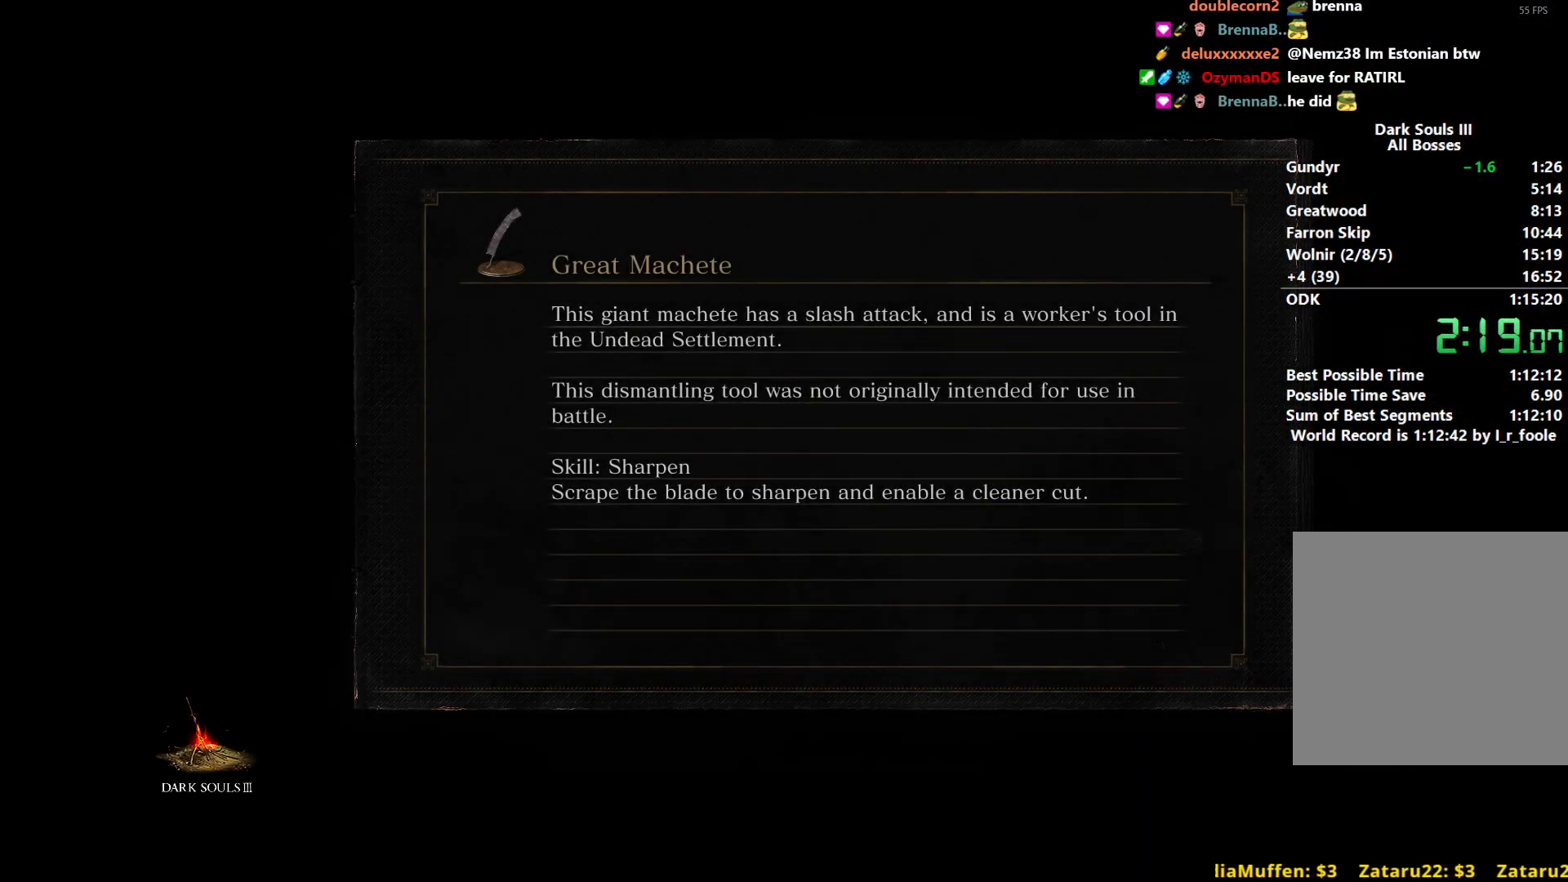
{"buttons": ["B"], "left_stick": "up", "right_stick": "center", "events": [[467, "B", "down"]]}
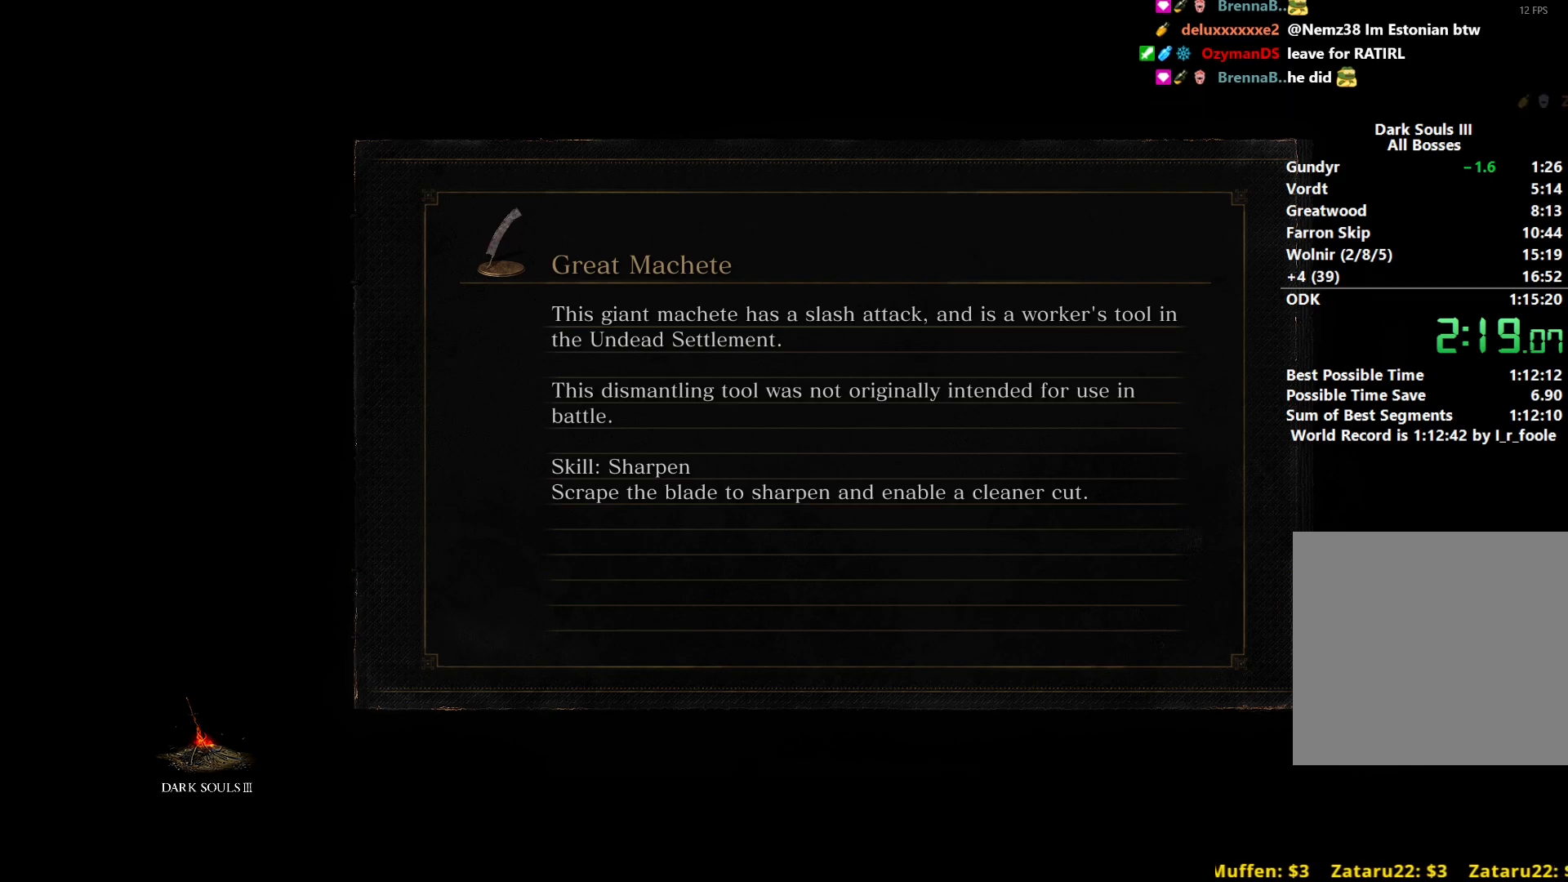
{"buttons": ["B"], "left_stick": "up", "right_stick": "center", "events": []}
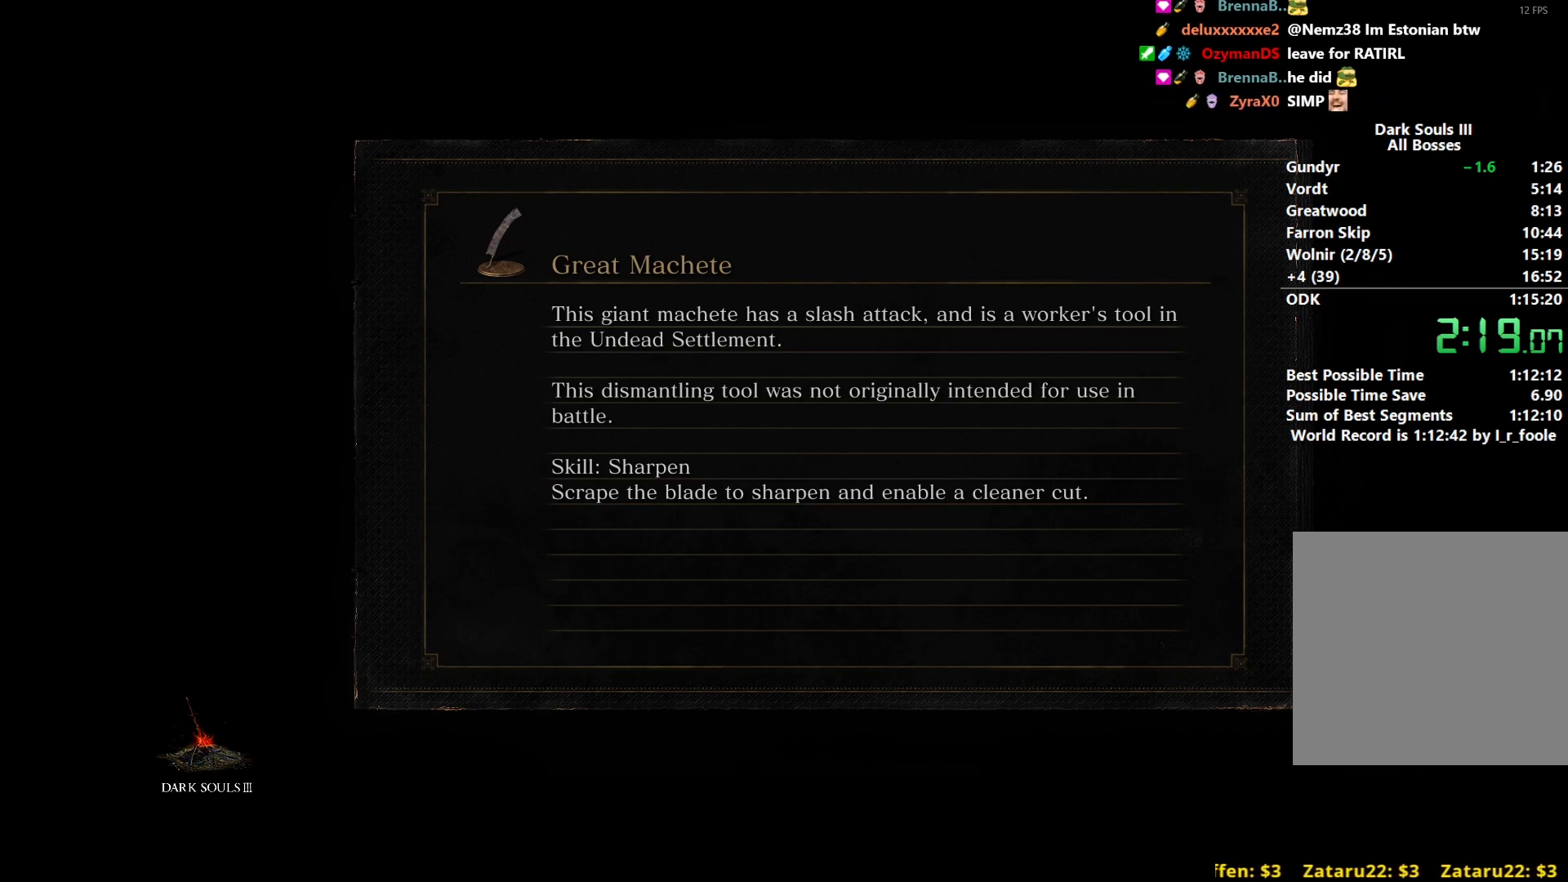
{"buttons": ["B"], "left_stick": "up", "right_stick": "center", "events": []}
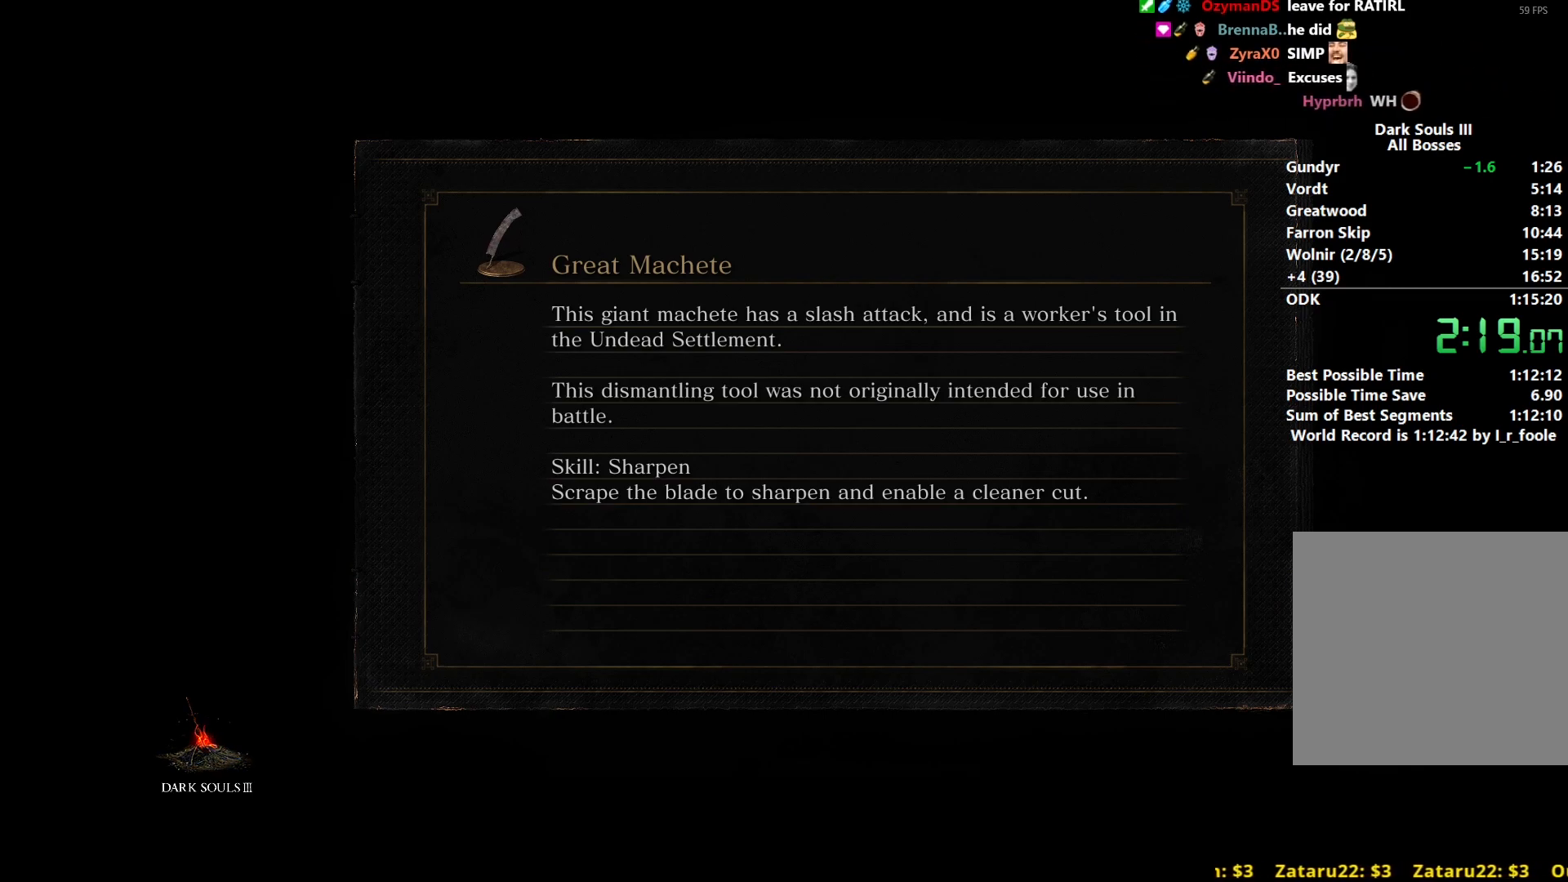
{"buttons": ["B"], "left_stick": "up", "right_stick": "center", "events": []}
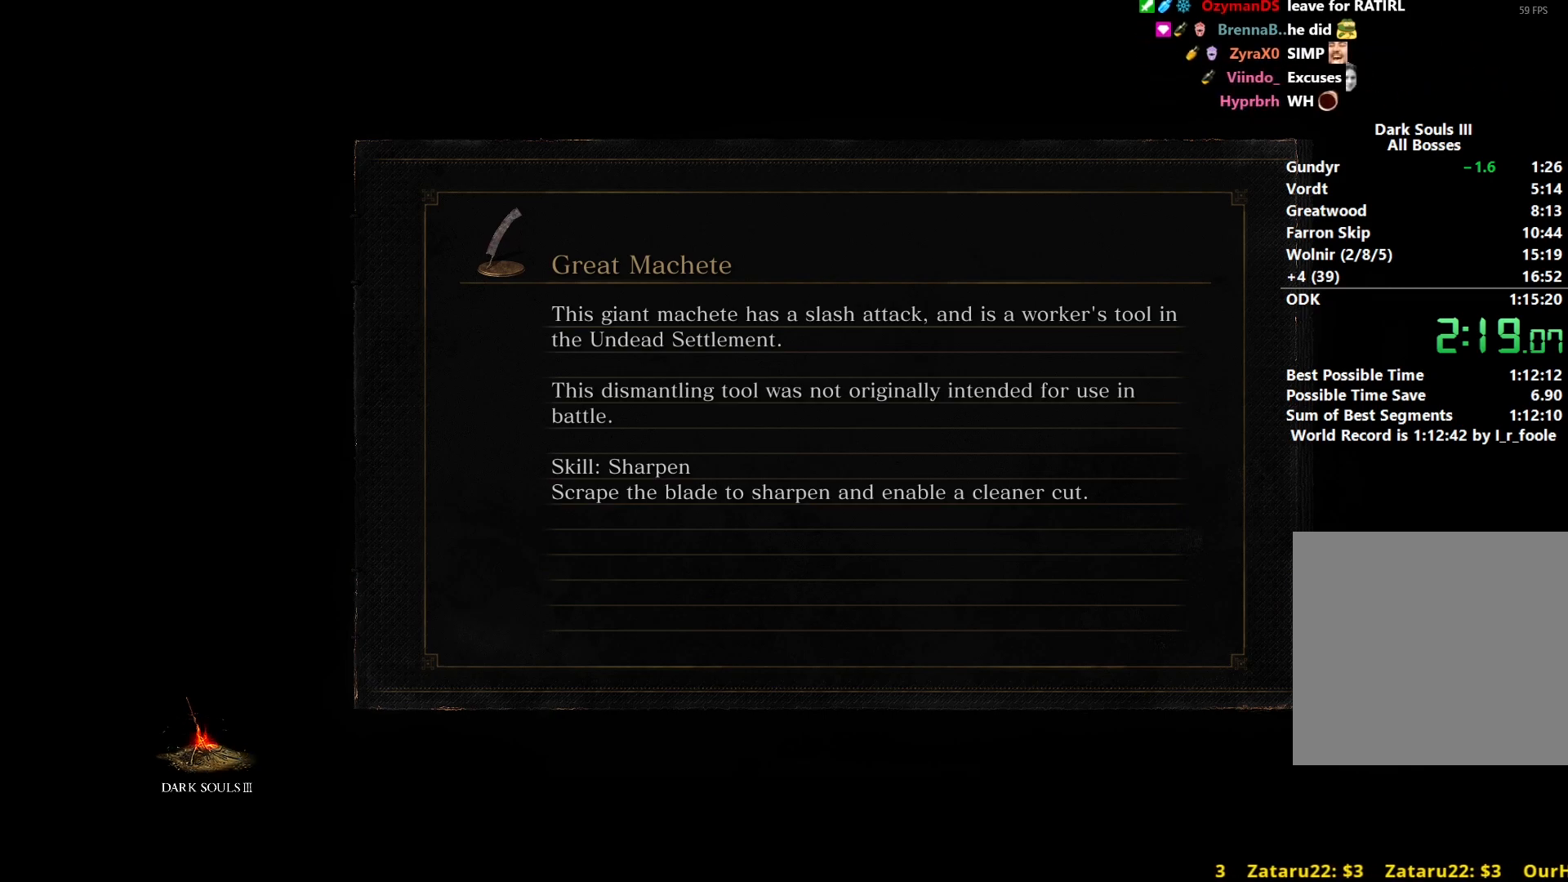
{"buttons": ["B"], "left_stick": "up", "right_stick": "center", "events": []}
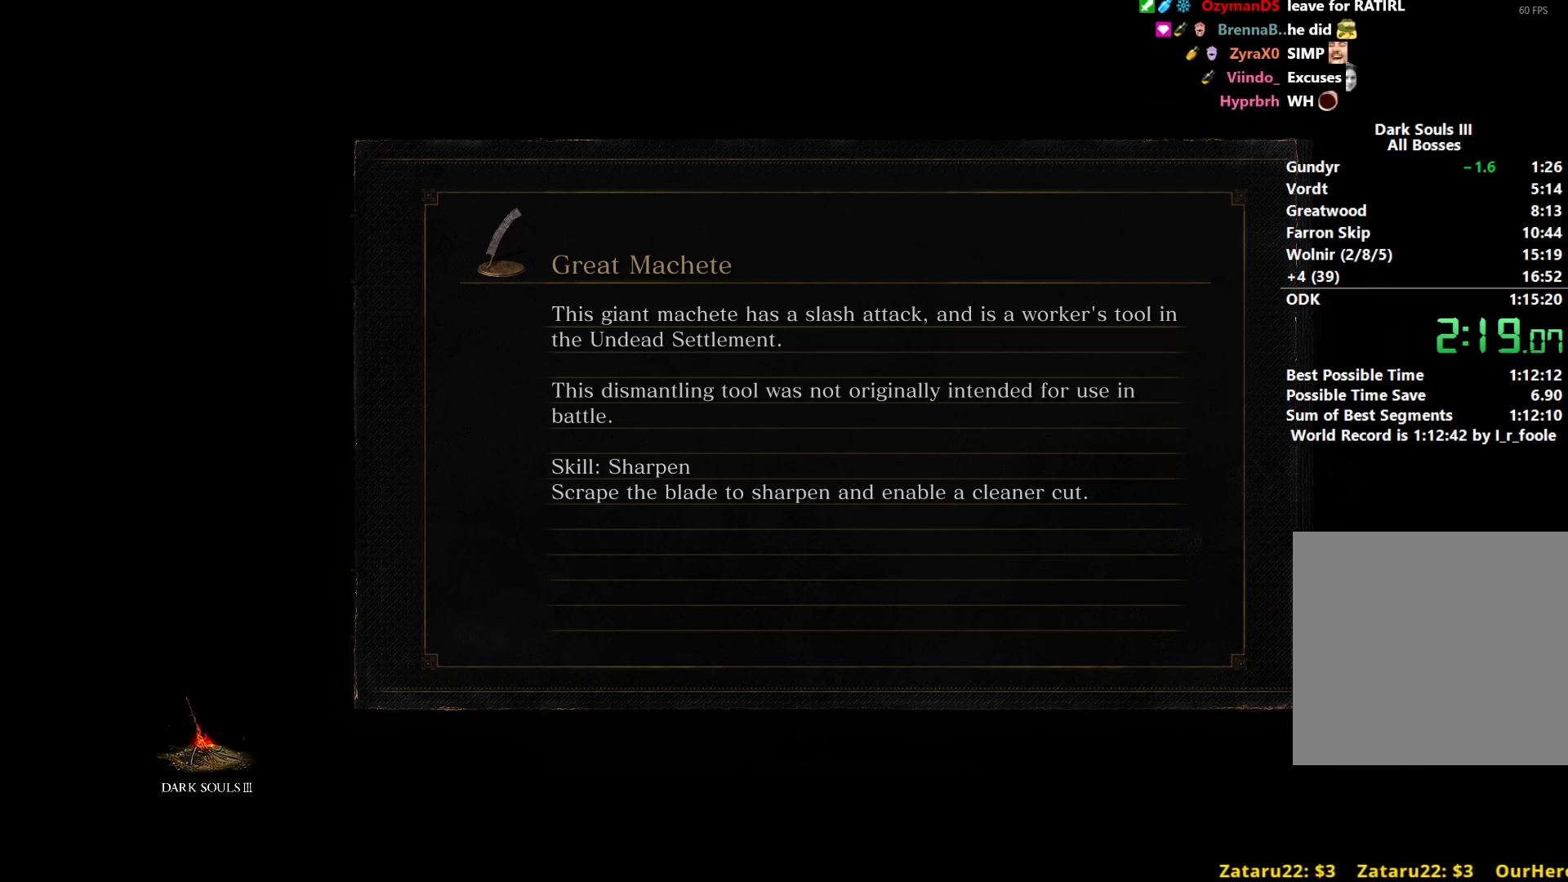
{"buttons": ["B"], "left_stick": "up", "right_stick": "center", "events": []}
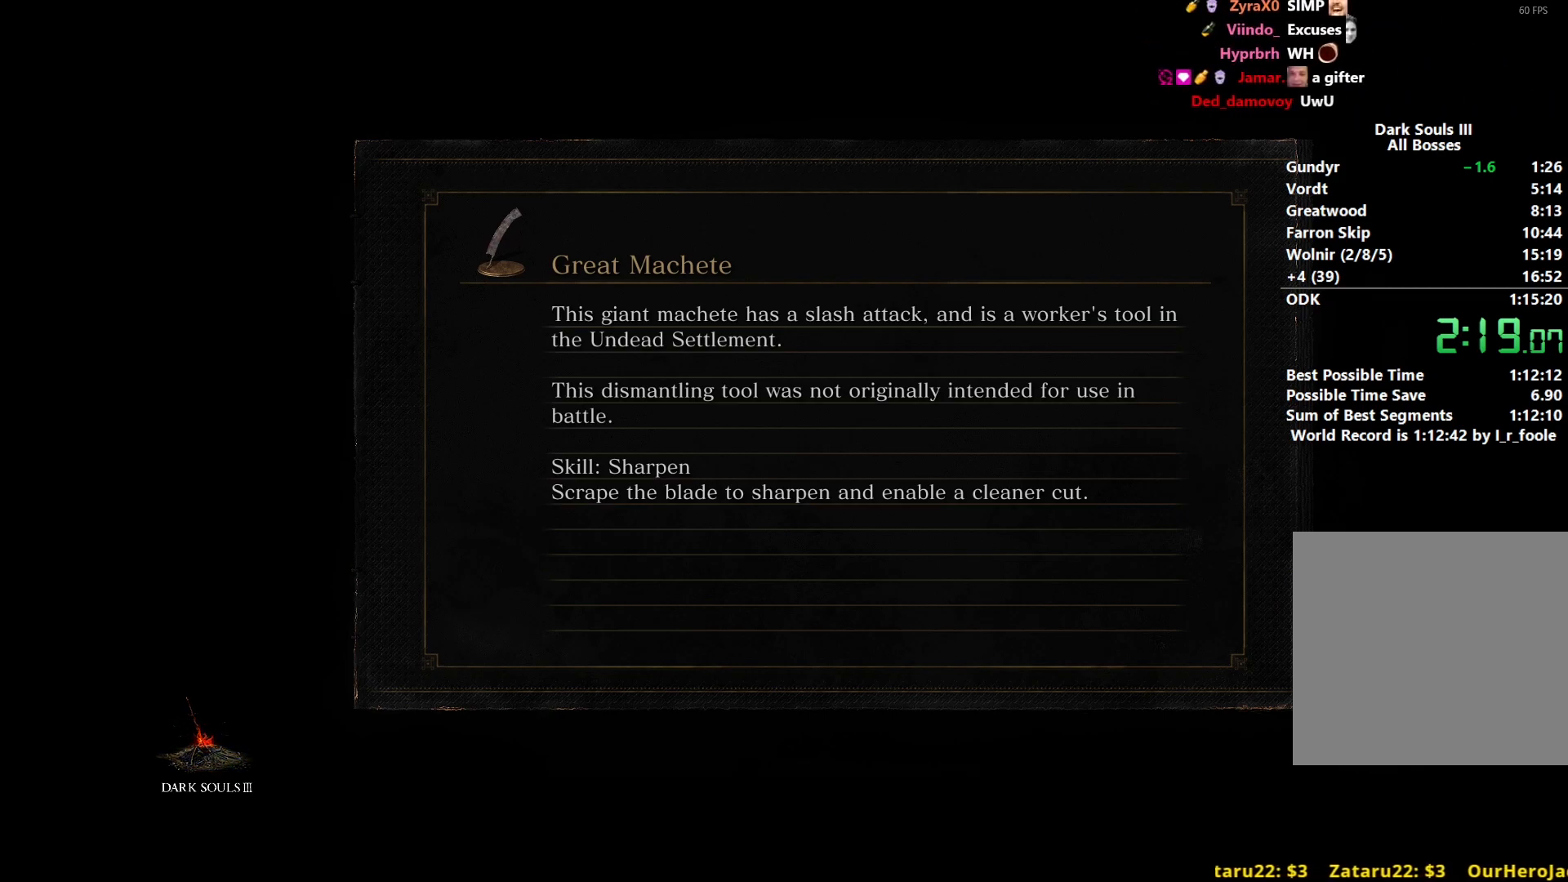
{"buttons": ["B"], "left_stick": "up", "right_stick": "center", "events": []}
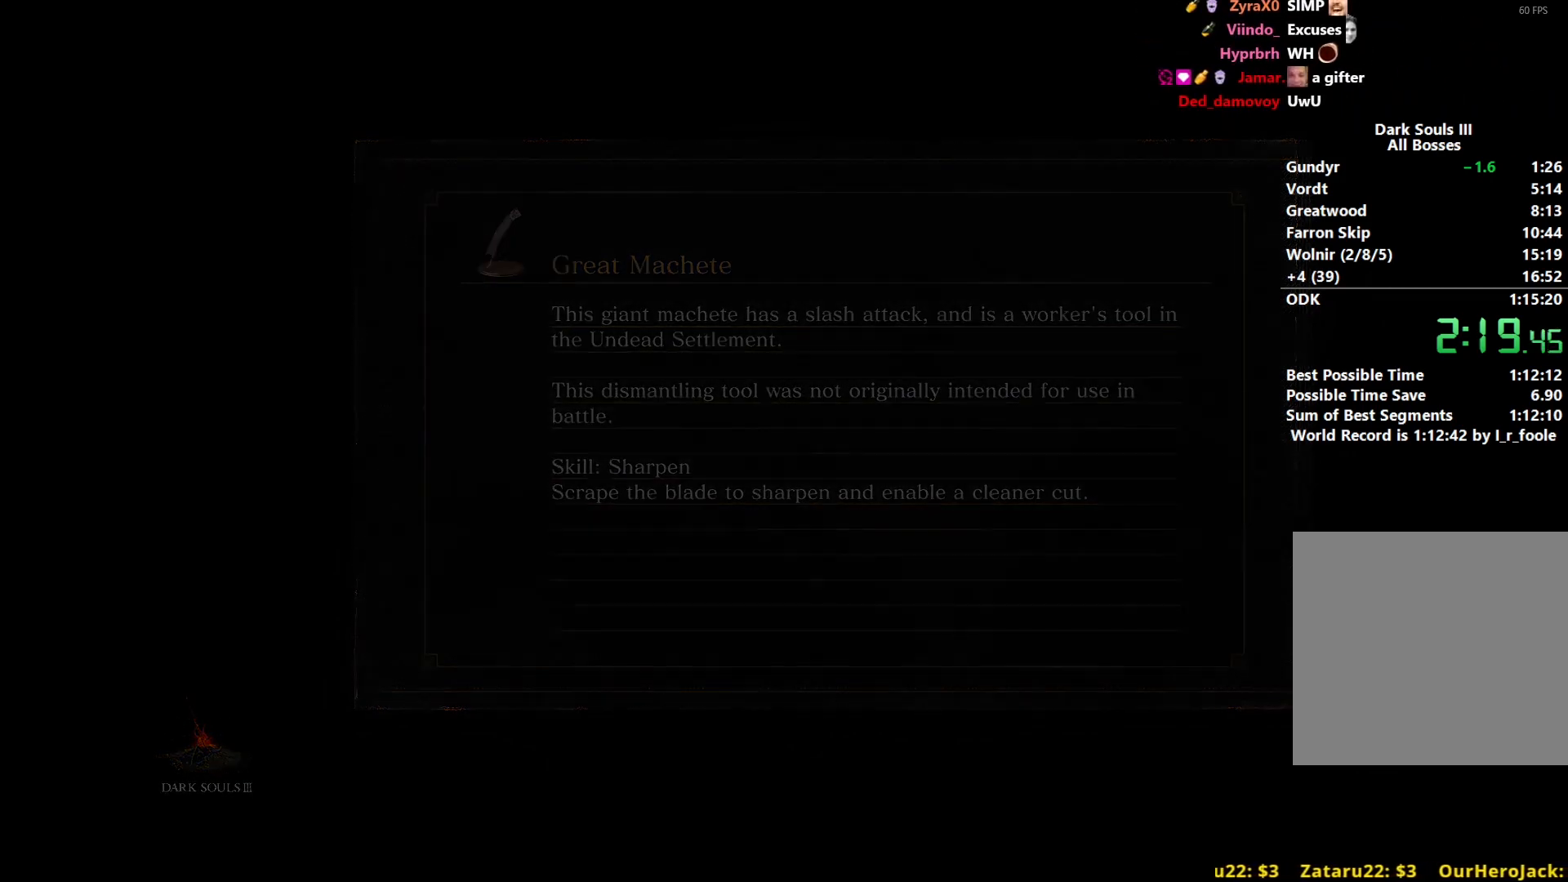
{"buttons": ["B"], "left_stick": "up", "right_stick": "center", "events": [[150, "right_stick", "down"], [317, "right_stick", "center"]]}
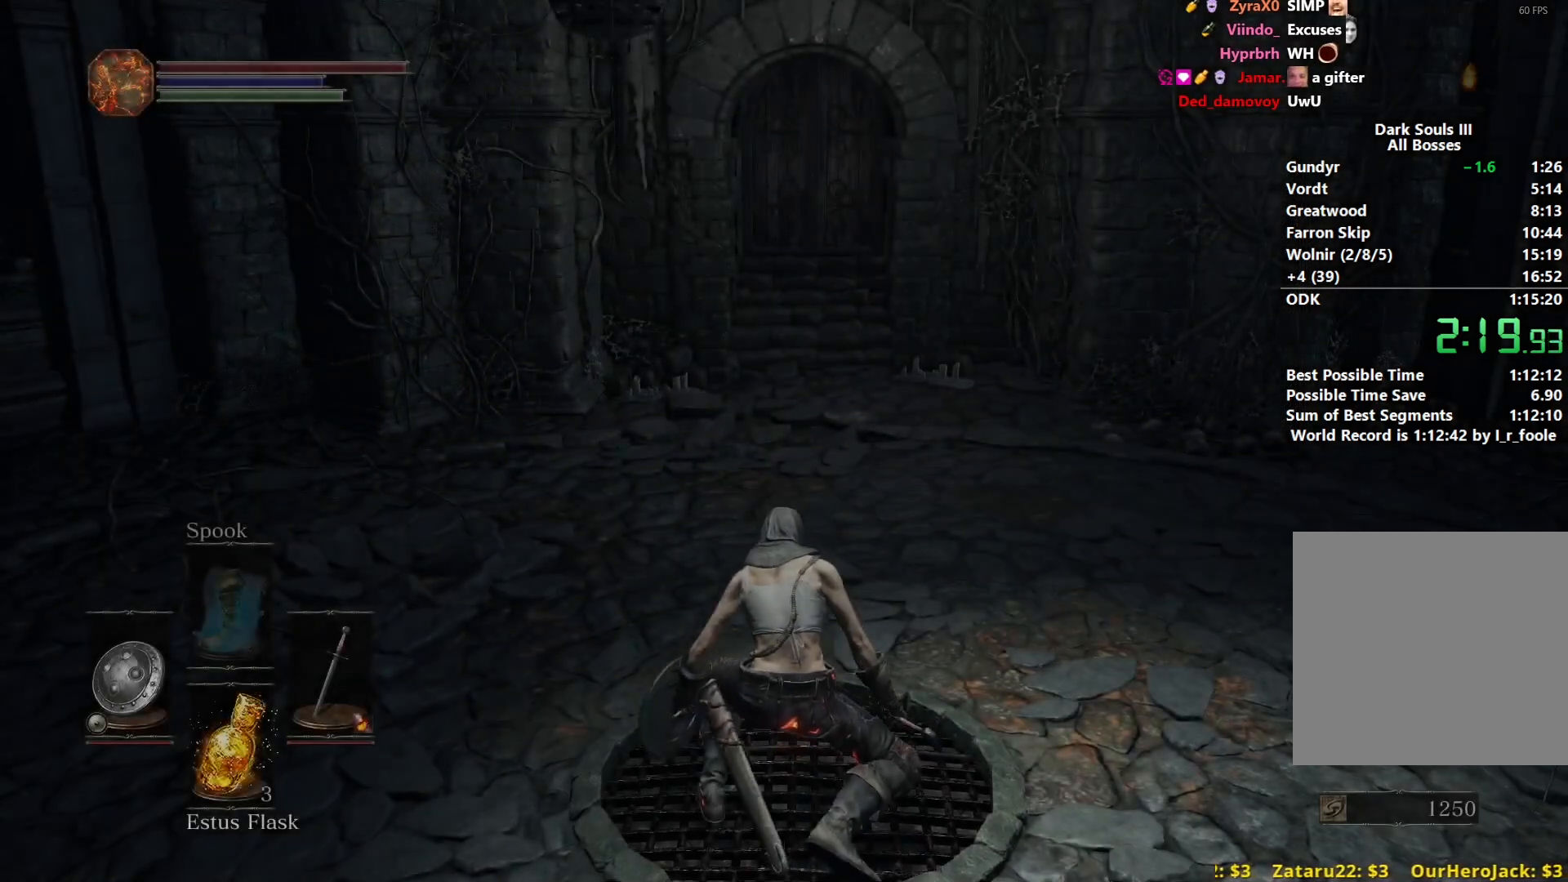
{"buttons": ["B"], "left_stick": "up", "right_stick": "center", "events": []}
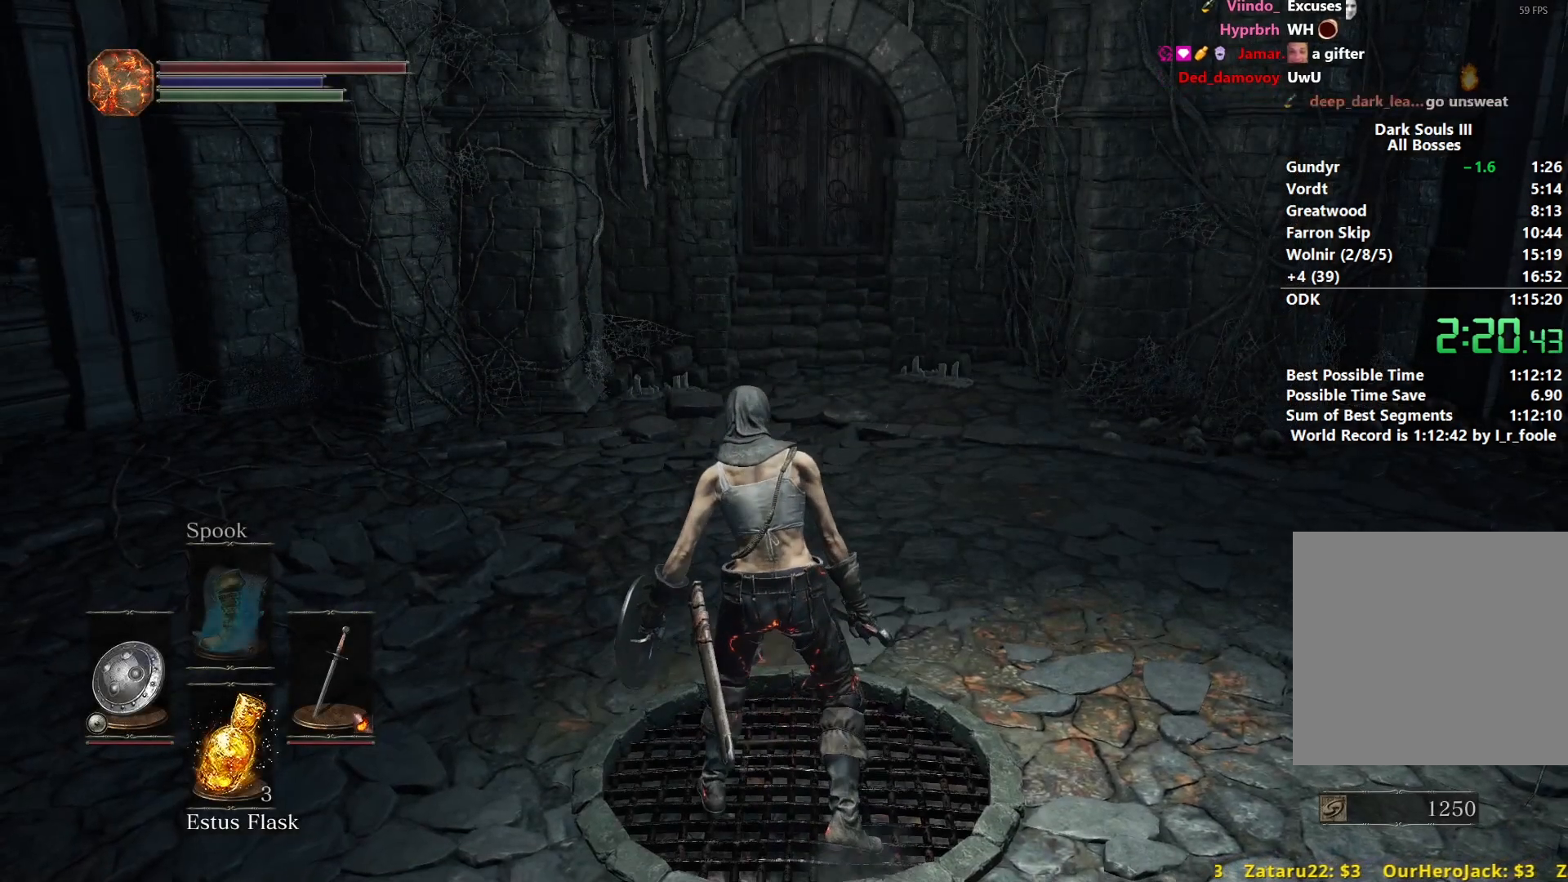
{"buttons": ["B"], "left_stick": "up", "right_stick": "down", "events": [[417, "right_stick", "down"]]}
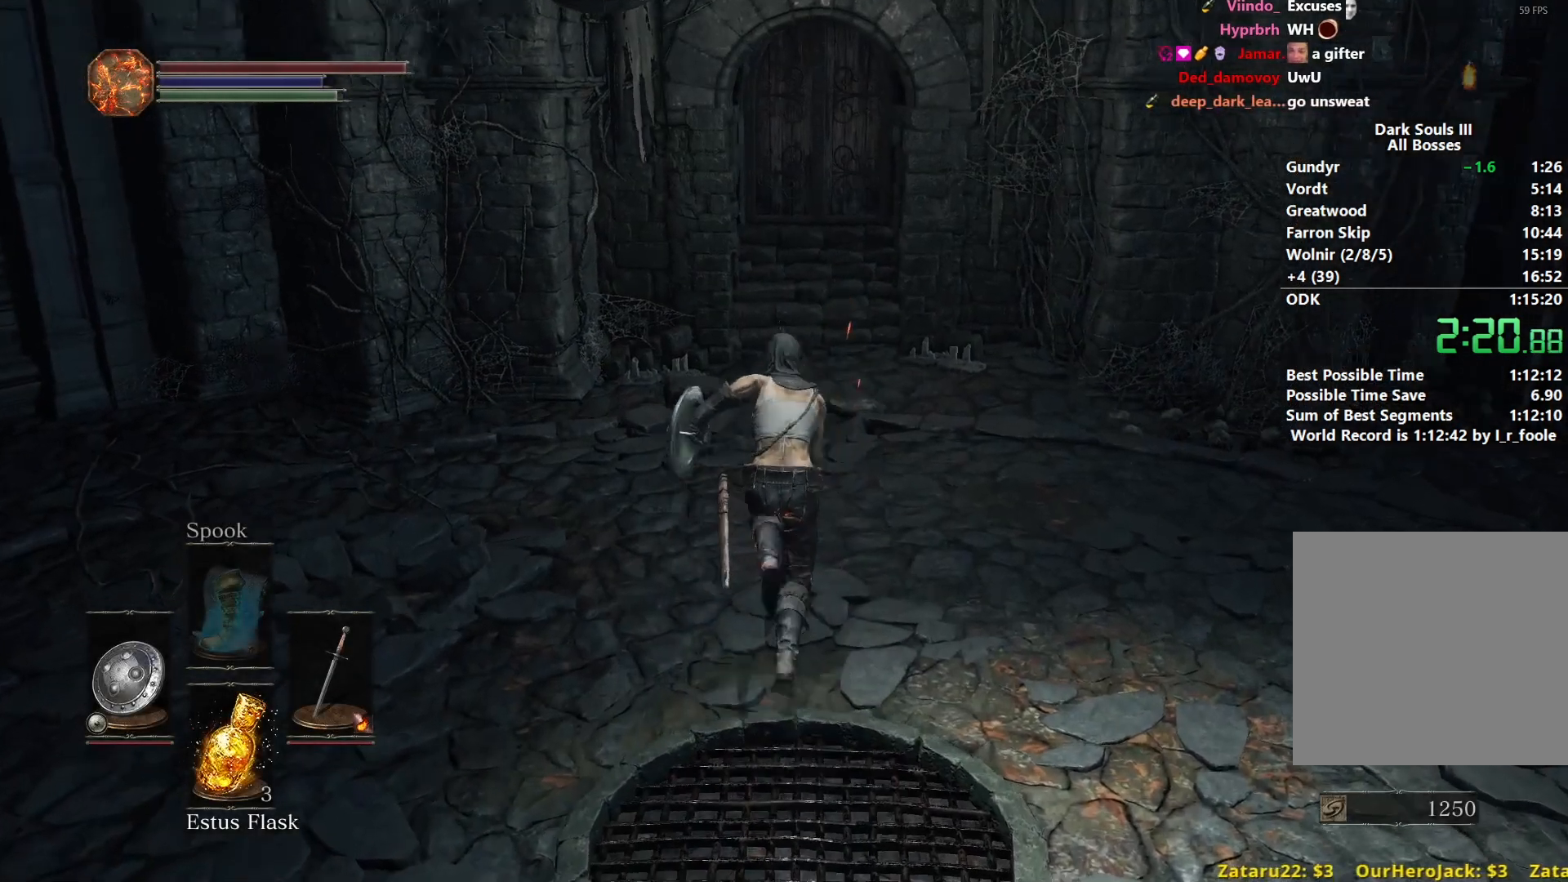
{"buttons": ["B"], "left_stick": "up", "right_stick": "center", "events": [[67, "right_stick", "center"]]}
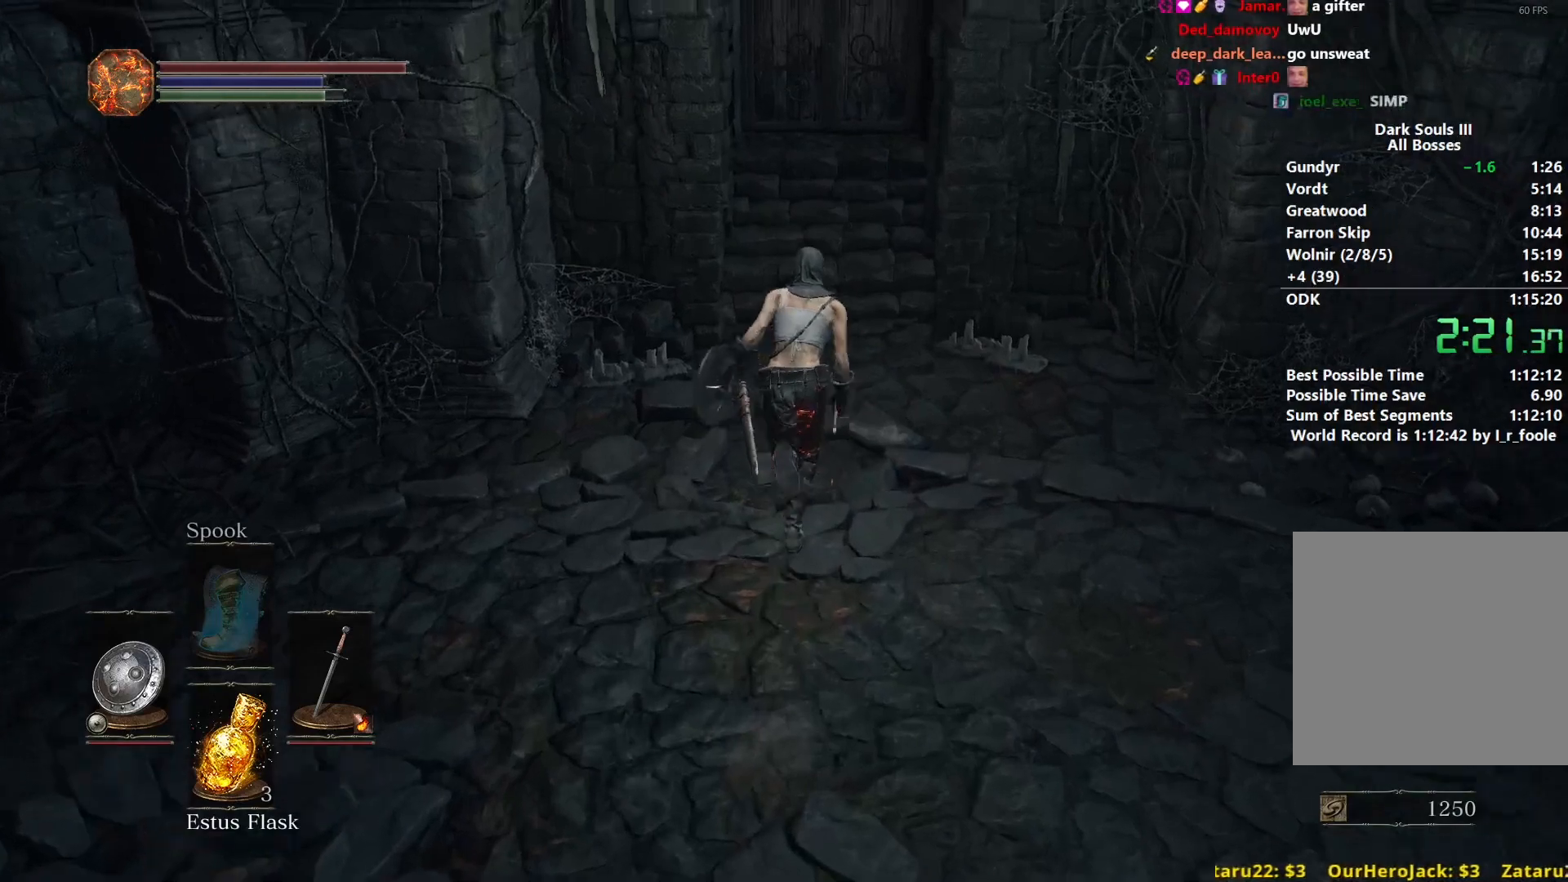
{"buttons": ["B"], "left_stick": "up", "right_stick": "center", "events": []}
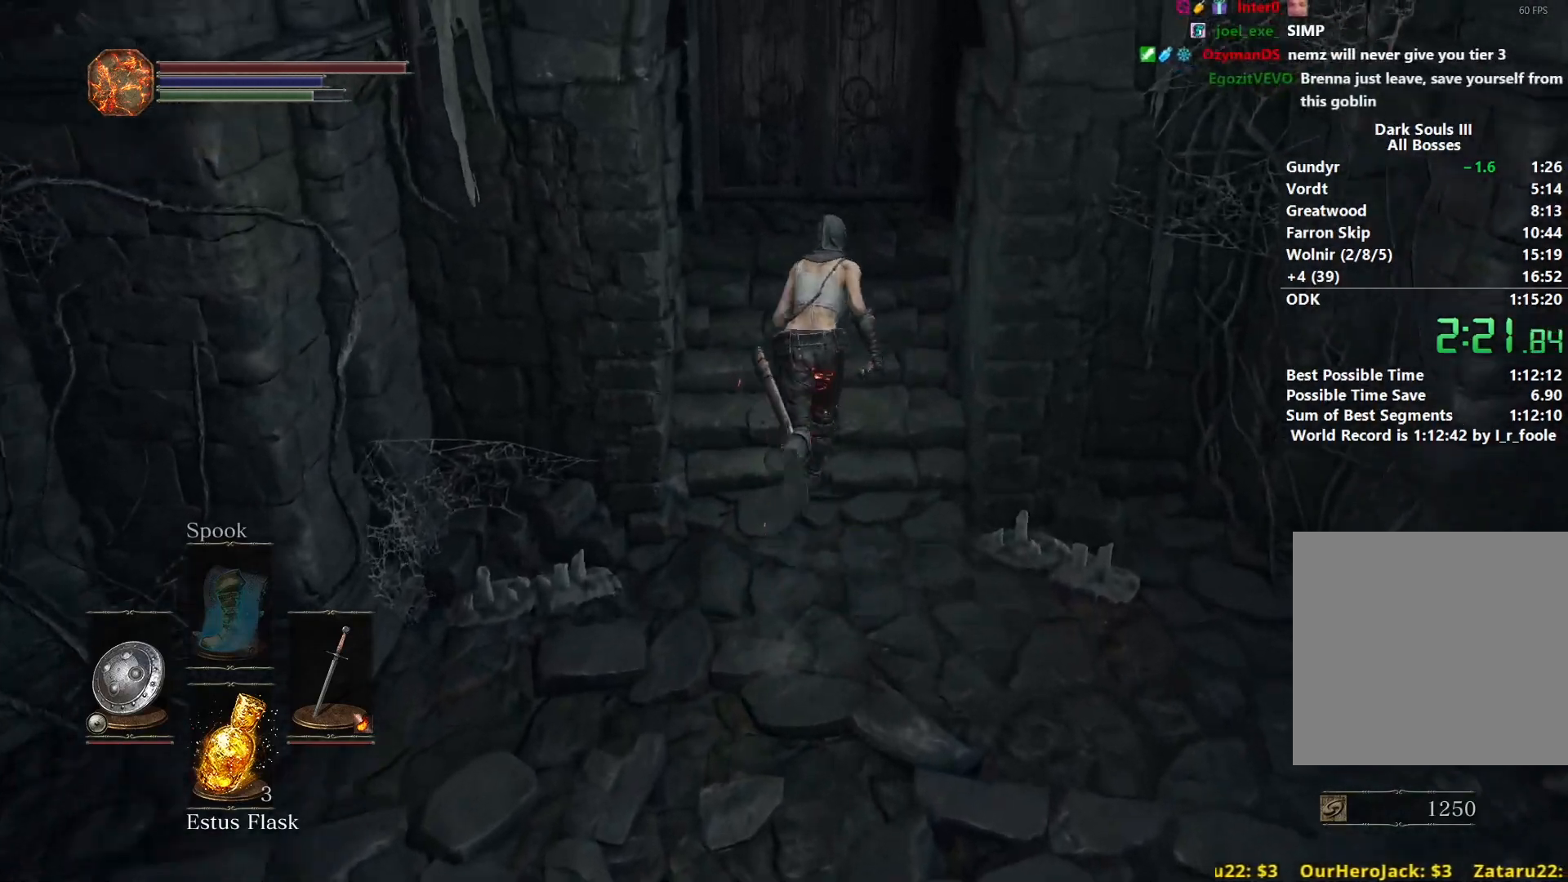
{"buttons": ["A"], "left_stick": "up", "right_stick": "center", "events": [[400, "B", "up"], [500, "A", "down"]]}
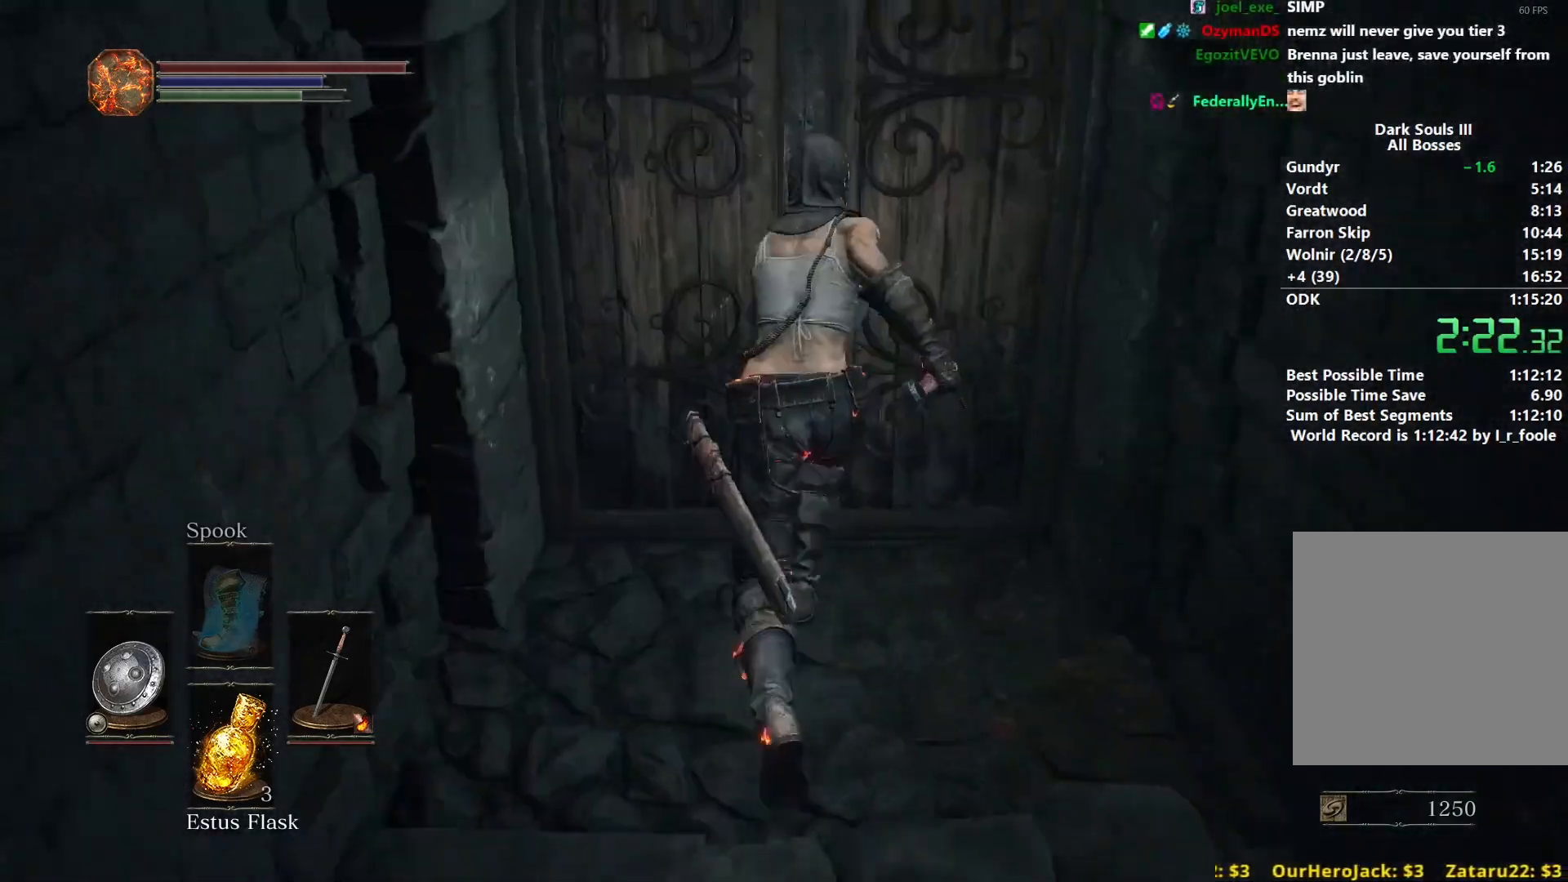
{"buttons": ["A", "DPAD_LEFT"], "left_stick": "center", "right_stick": "center", "events": [[50, "left_stick", "center"], [100, "A", "up"], [167, "DPAD_LEFT", "down"], [250, "A", "down"], [283, "DPAD_LEFT", "up"], [333, "L1", "down"], [350, "A", "up"], [433, "A", "down"], [433, "L1", "up"], [483, "DPAD_LEFT", "down"]]}
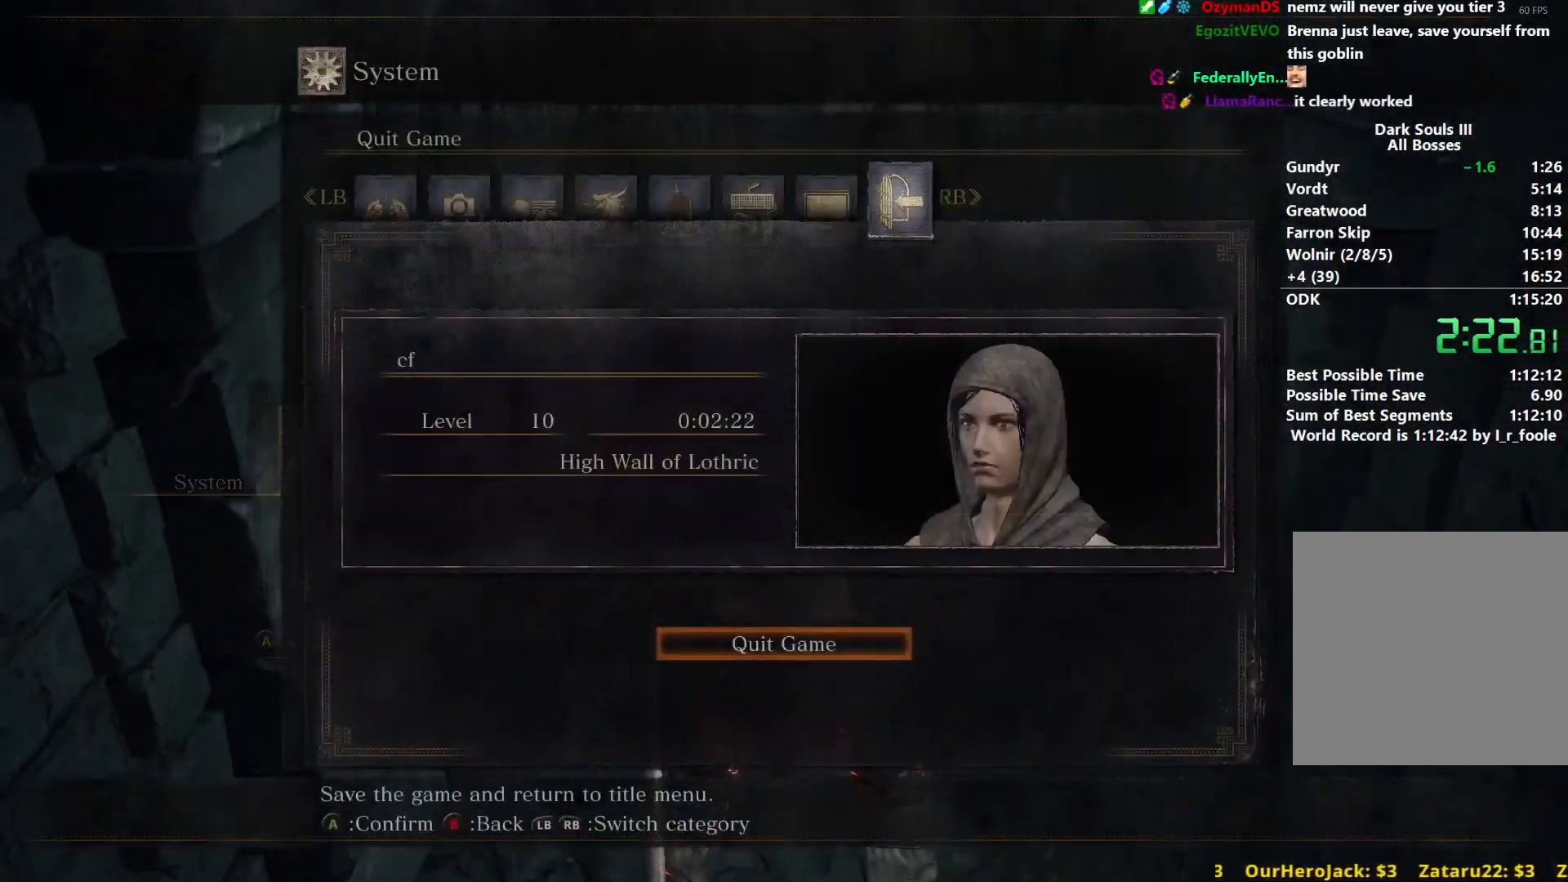
{"buttons": [], "left_stick": "center", "right_stick": "center", "events": [[17, "A", "up"], [83, "DPAD_LEFT", "up"], [117, "A", "down"], [200, "A", "up"], [300, "A", "down"], [367, "A", "up"], [417, "A", "down"], [500, "A", "up"]]}
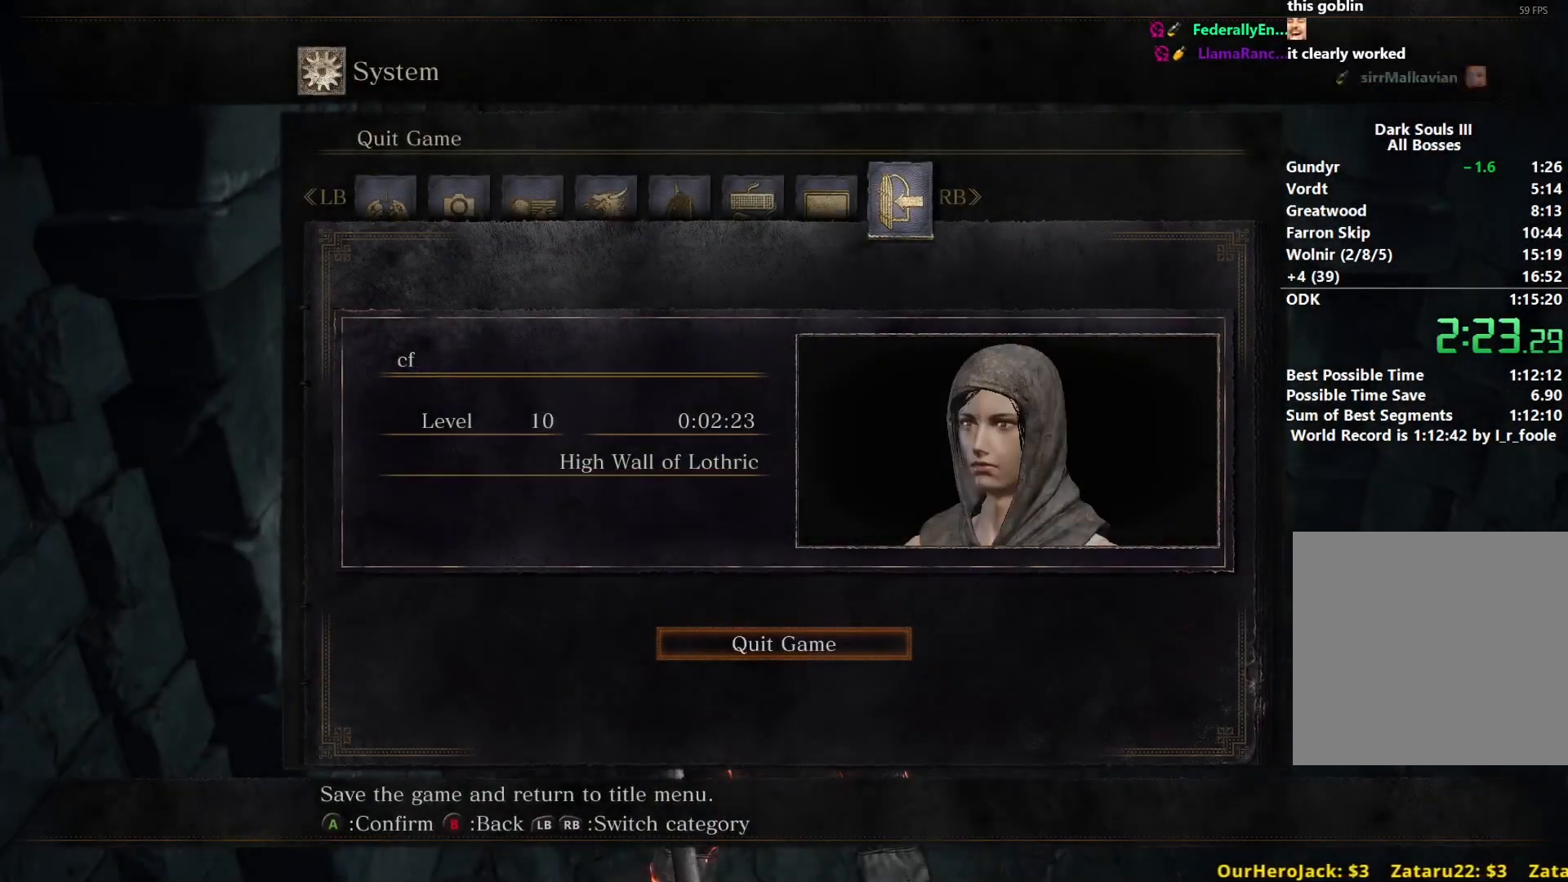
{"buttons": [], "left_stick": "center", "right_stick": "center", "events": []}
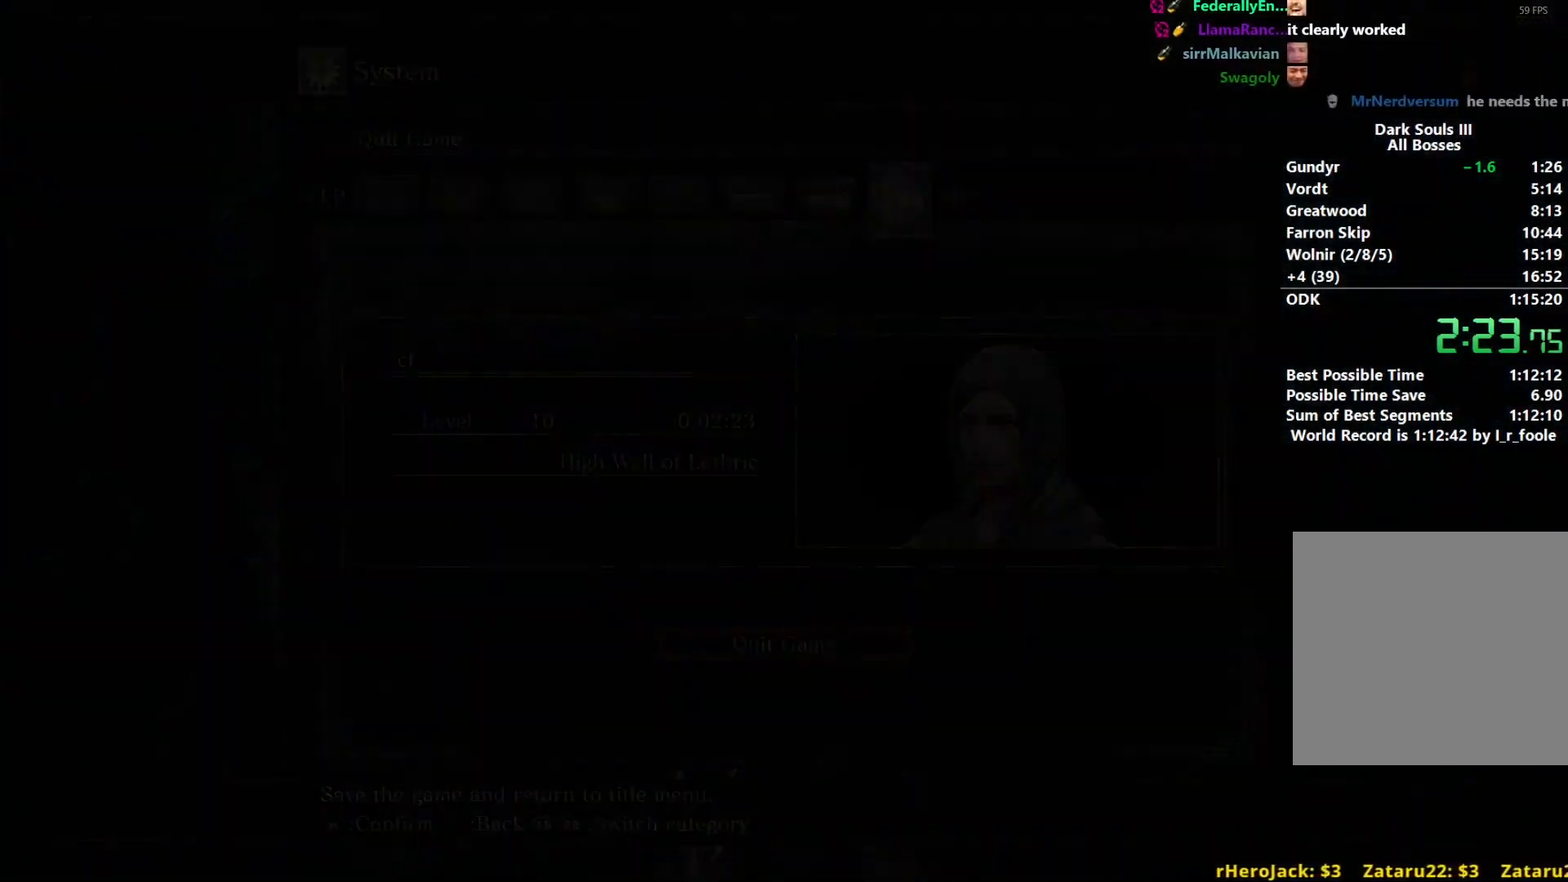
{"buttons": ["A"], "left_stick": "center", "right_stick": "center", "events": [[233, "A", "down"], [333, "A", "up"], [417, "A", "down"]]}
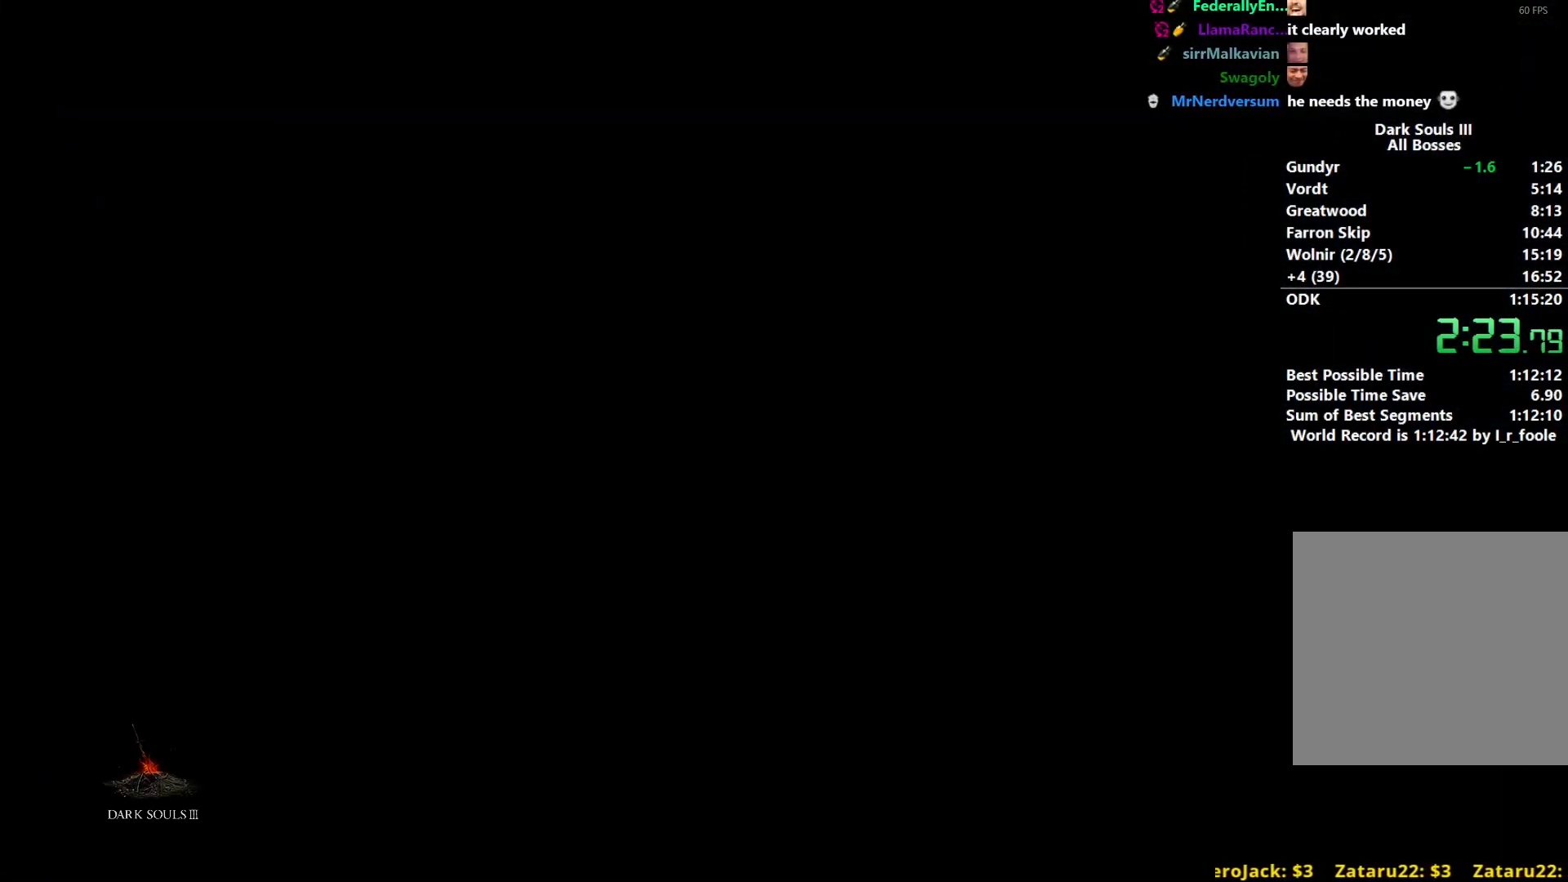
{"buttons": ["A"], "left_stick": "center", "right_stick": "center", "events": [[17, "A", "up"], [100, "A", "down"], [200, "A", "up"], [283, "A", "down"], [400, "A", "up"], [500, "A", "down"]]}
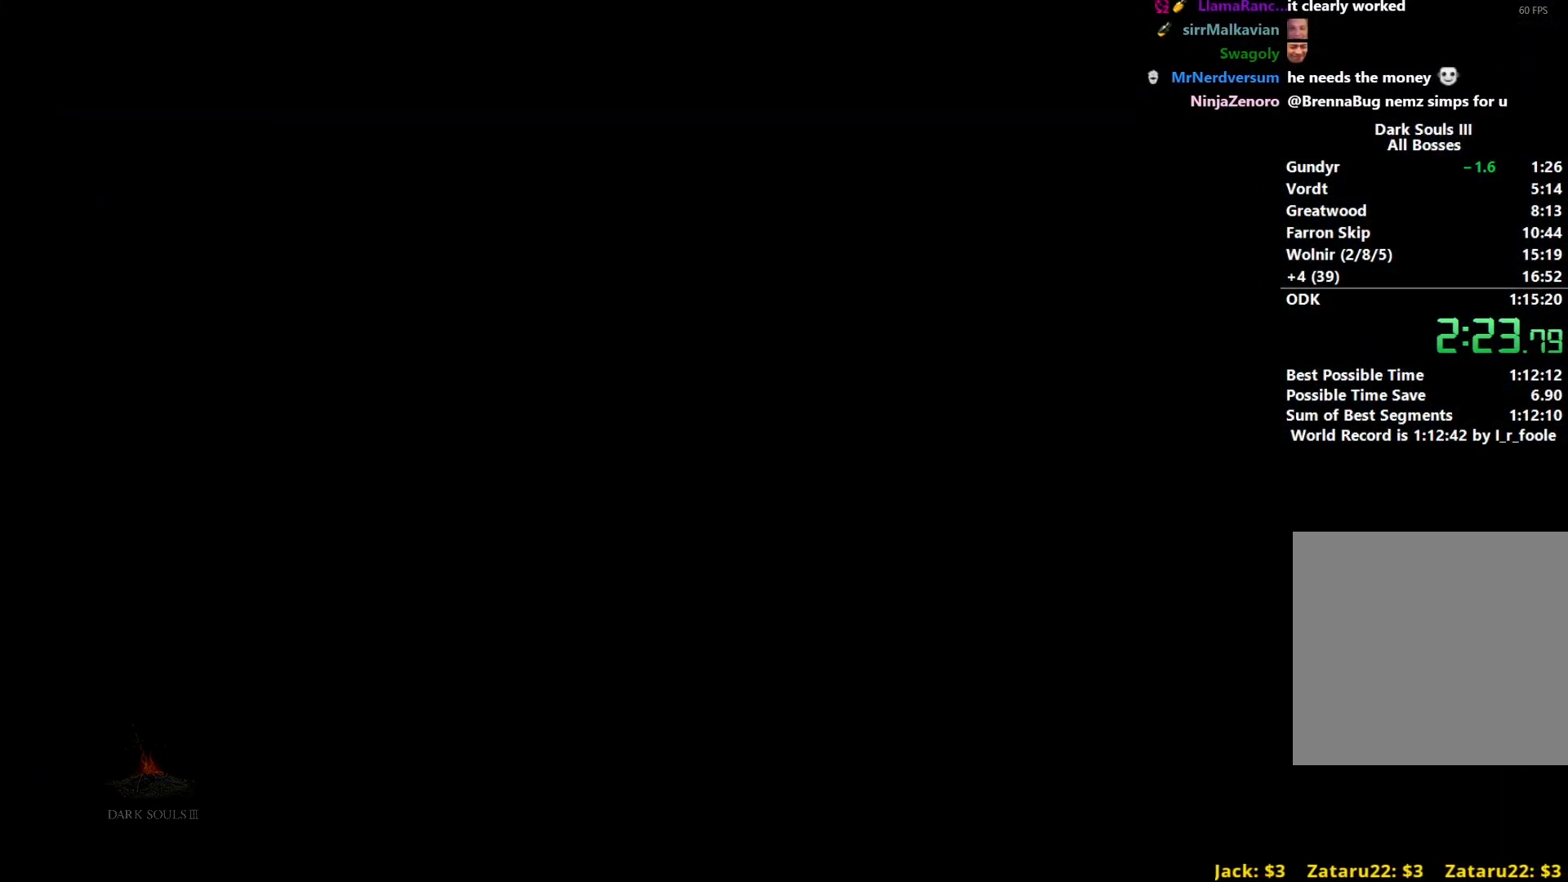
{"buttons": [], "left_stick": "center", "right_stick": "center", "events": [[100, "A", "up"], [200, "A", "down"], [300, "A", "up"], [383, "A", "down"], [483, "A", "up"]]}
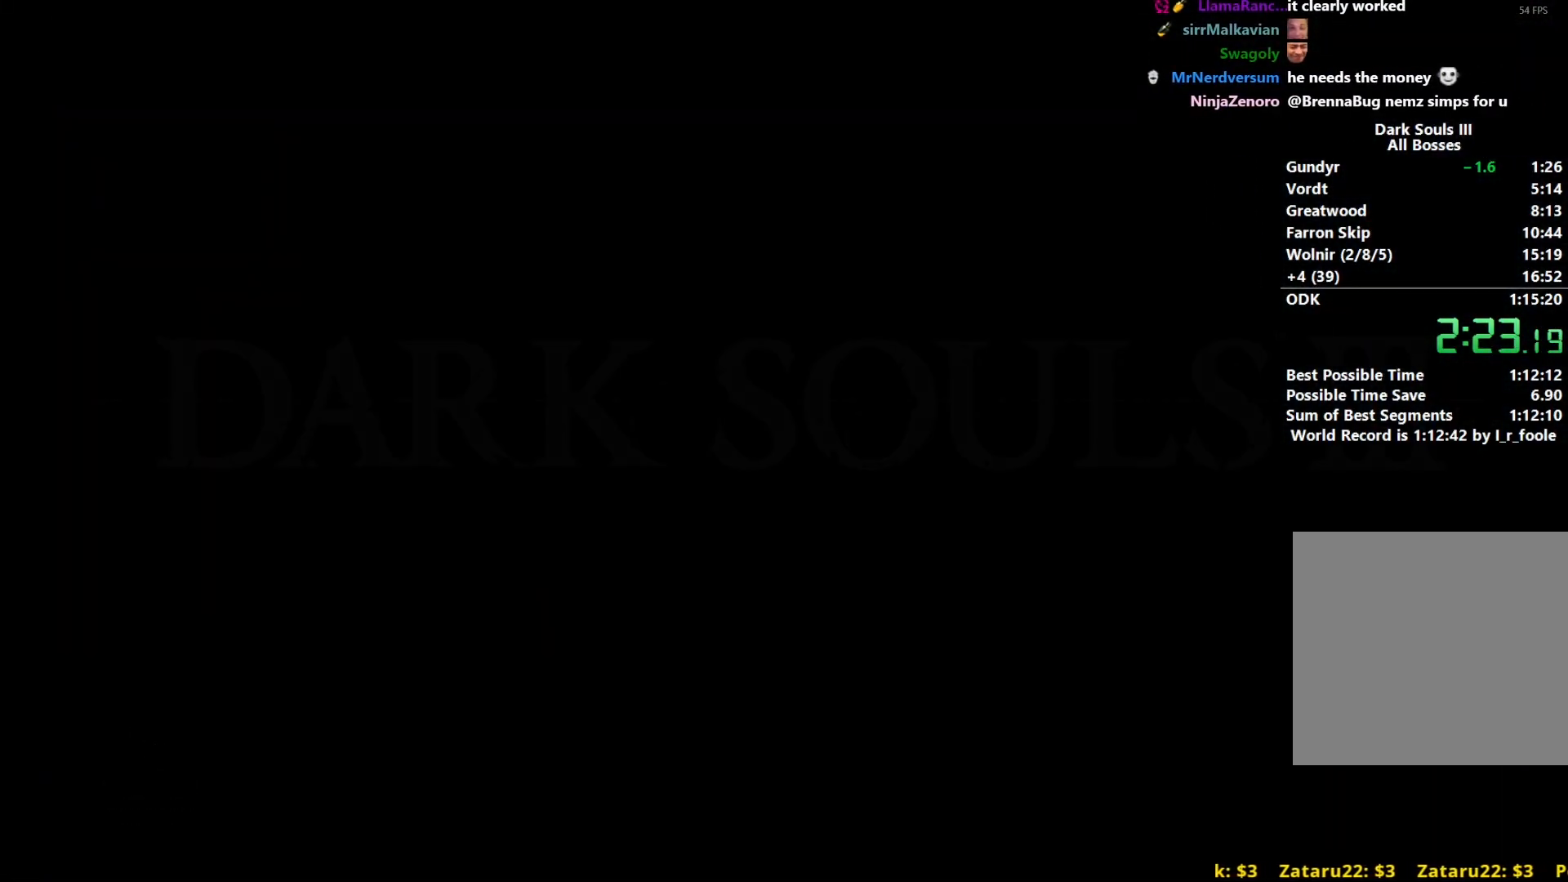
{"buttons": ["A"], "left_stick": "center", "right_stick": "center", "events": [[67, "A", "down"], [200, "A", "up"], [267, "A", "down"], [367, "A", "up"], [467, "A", "down"]]}
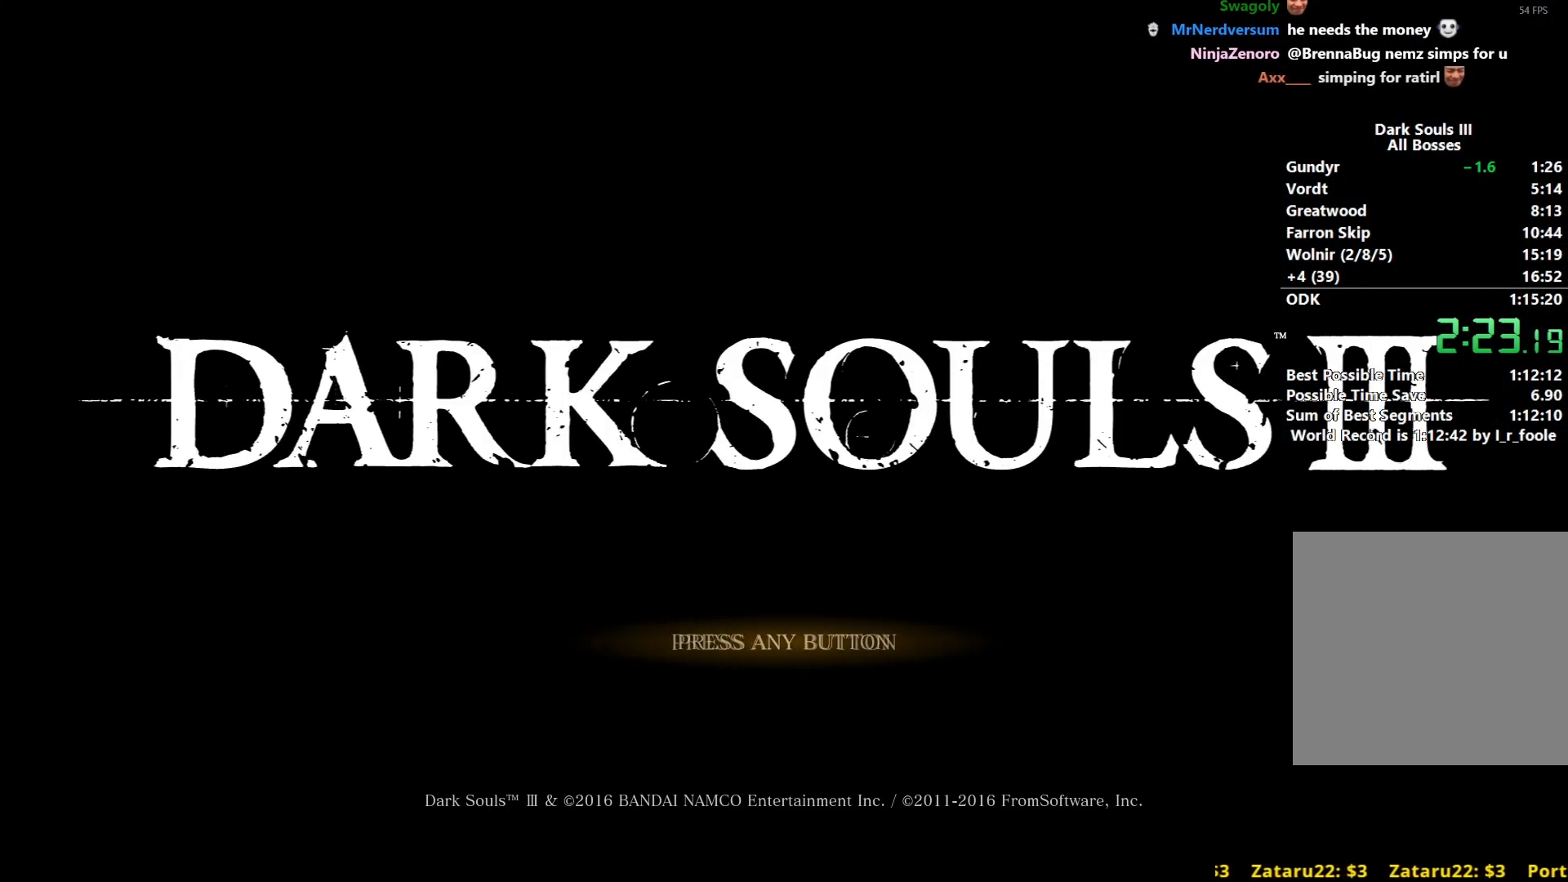
{"buttons": [], "left_stick": "center", "right_stick": "center", "events": [[83, "A", "up"], [150, "A", "down"], [267, "A", "up"], [367, "A", "down"], [467, "A", "up"]]}
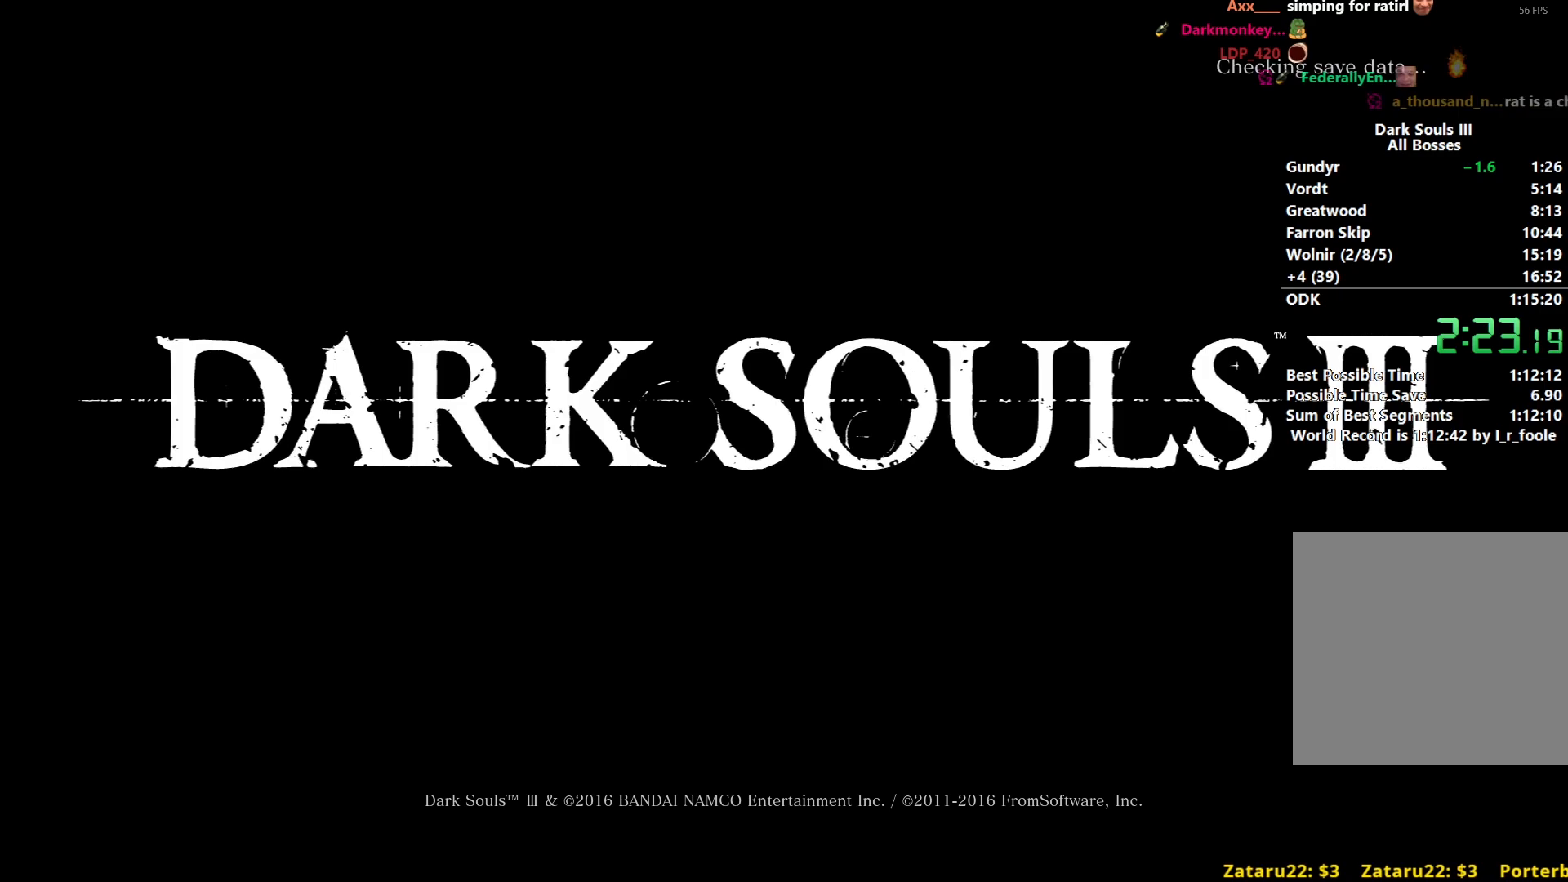
{"buttons": ["A"], "left_stick": "center", "right_stick": "center", "events": [[50, "A", "down"], [150, "A", "up"], [250, "A", "down"], [367, "A", "up"], [417, "A", "down"]]}